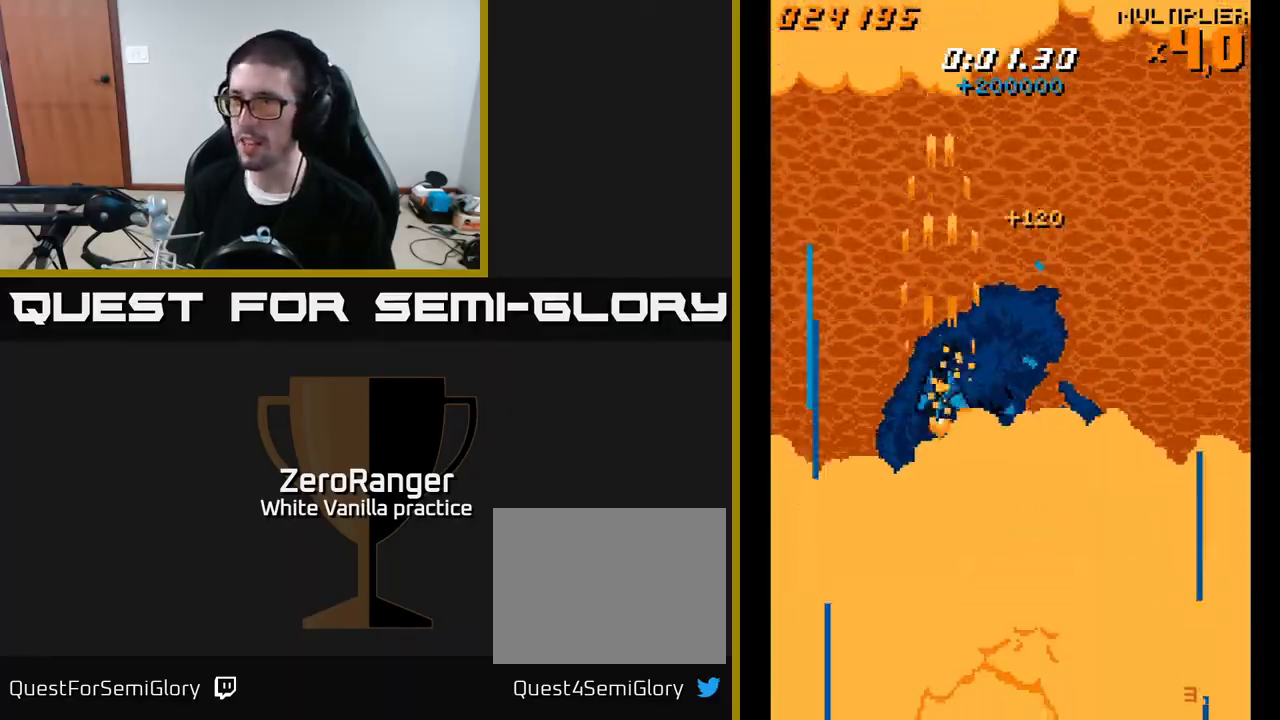
Gameplay with a controller (Xbox layout); each line is a JSON object with the inputs held at the frame after it. "events" lists button and stick changes between this image and that frame as [ms after this image, input, new state], when the widget could be followed in between. Not read: left_stick.
{"buttons": ["A"], "right_stick": "center", "events": [[133, "DPAD_DOWN", "up"], [133, "DPAD_LEFT", "down"], [267, "DPAD_UP", "down"], [350, "DPAD_LEFT", "up"], [500, "DPAD_UP", "up"]]}
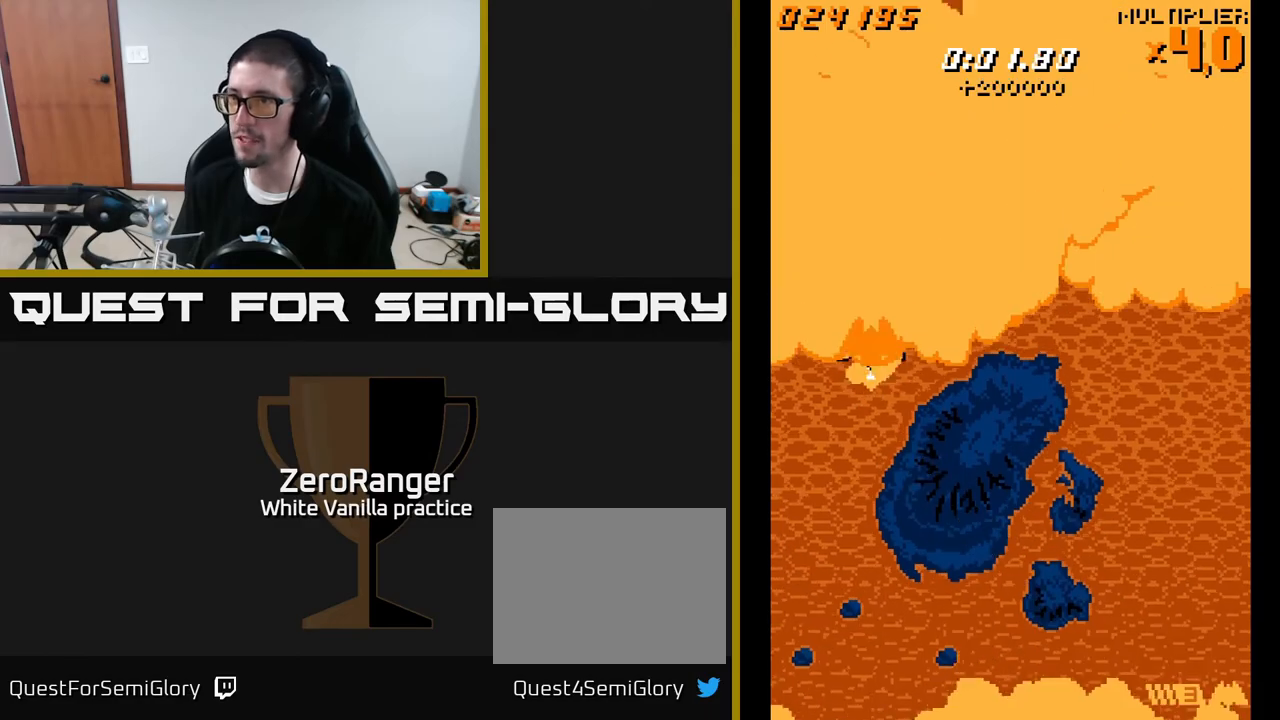
{"buttons": ["A"], "right_stick": "center", "events": []}
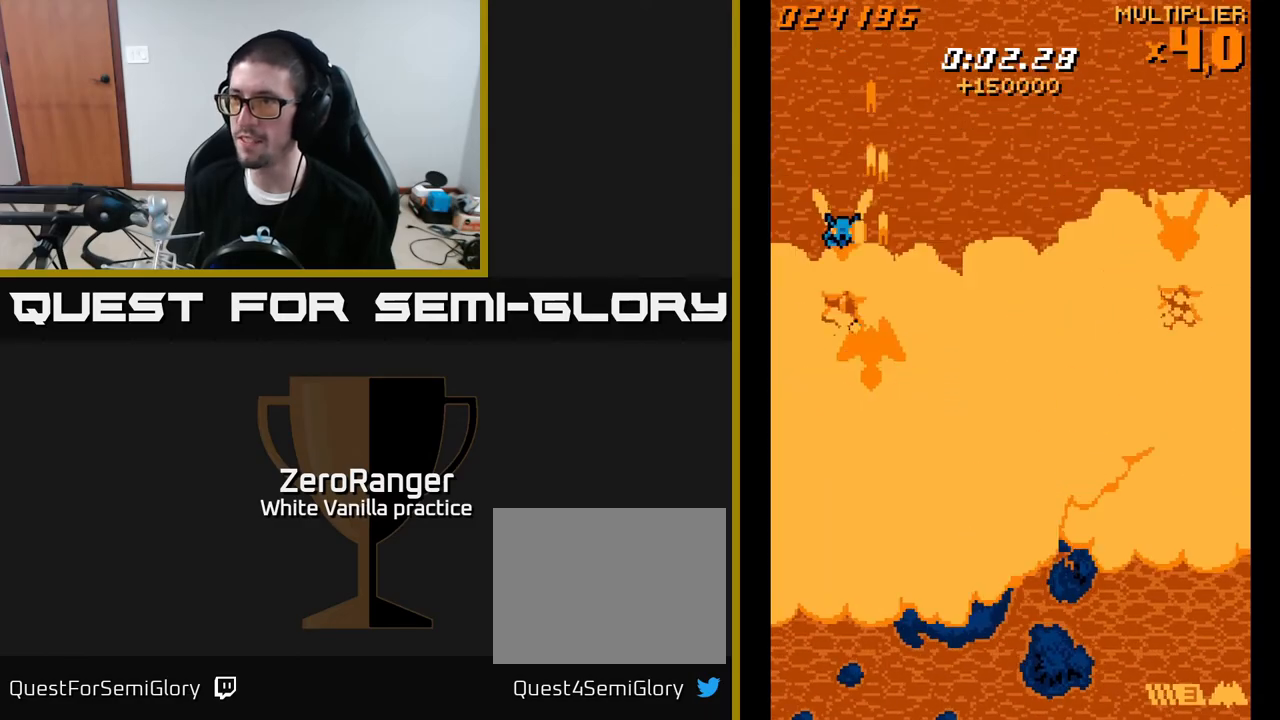
{"buttons": ["A", "DPAD_RIGHT"], "right_stick": "center", "events": [[50, "DPAD_RIGHT", "down"]]}
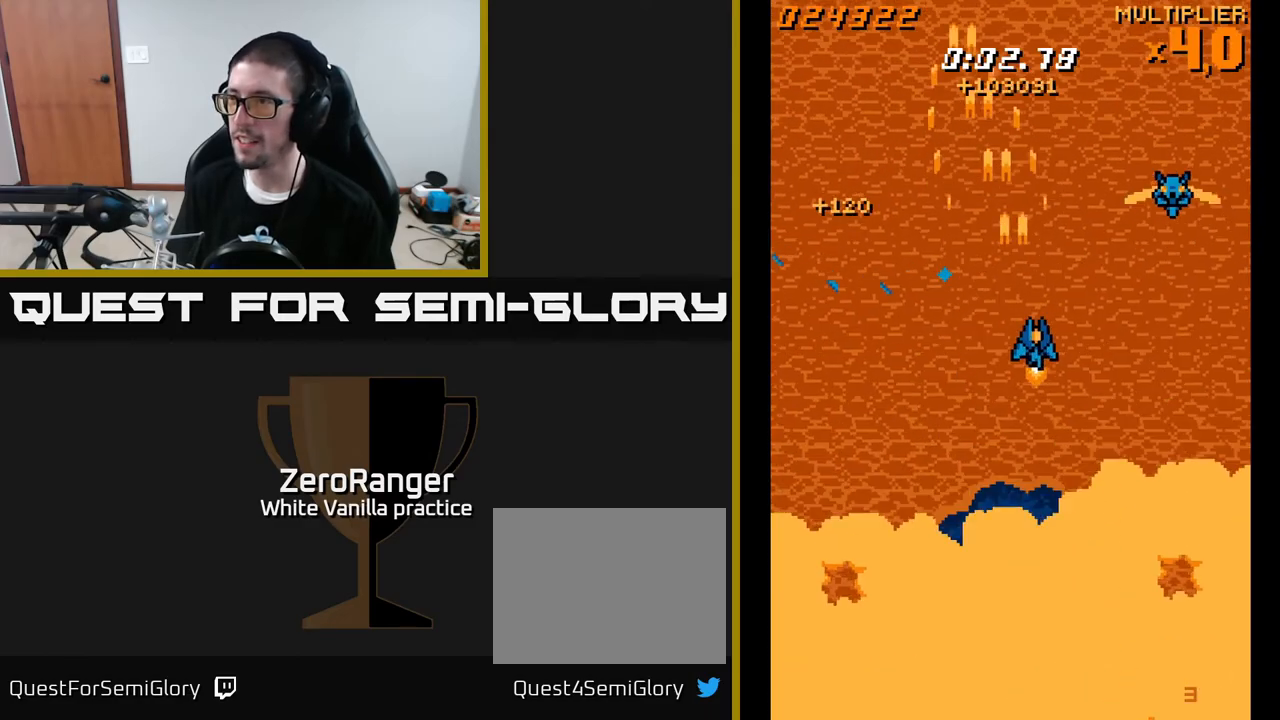
{"buttons": ["A", "DPAD_UP"], "right_stick": "center", "events": [[83, "DPAD_RIGHT", "up"], [83, "DPAD_UP", "down"], [167, "DPAD_LEFT", "down"], [217, "DPAD_LEFT", "up"], [267, "DPAD_UP", "up"], [317, "DPAD_UP", "down"], [350, "DPAD_LEFT", "down"], [500, "DPAD_LEFT", "up"]]}
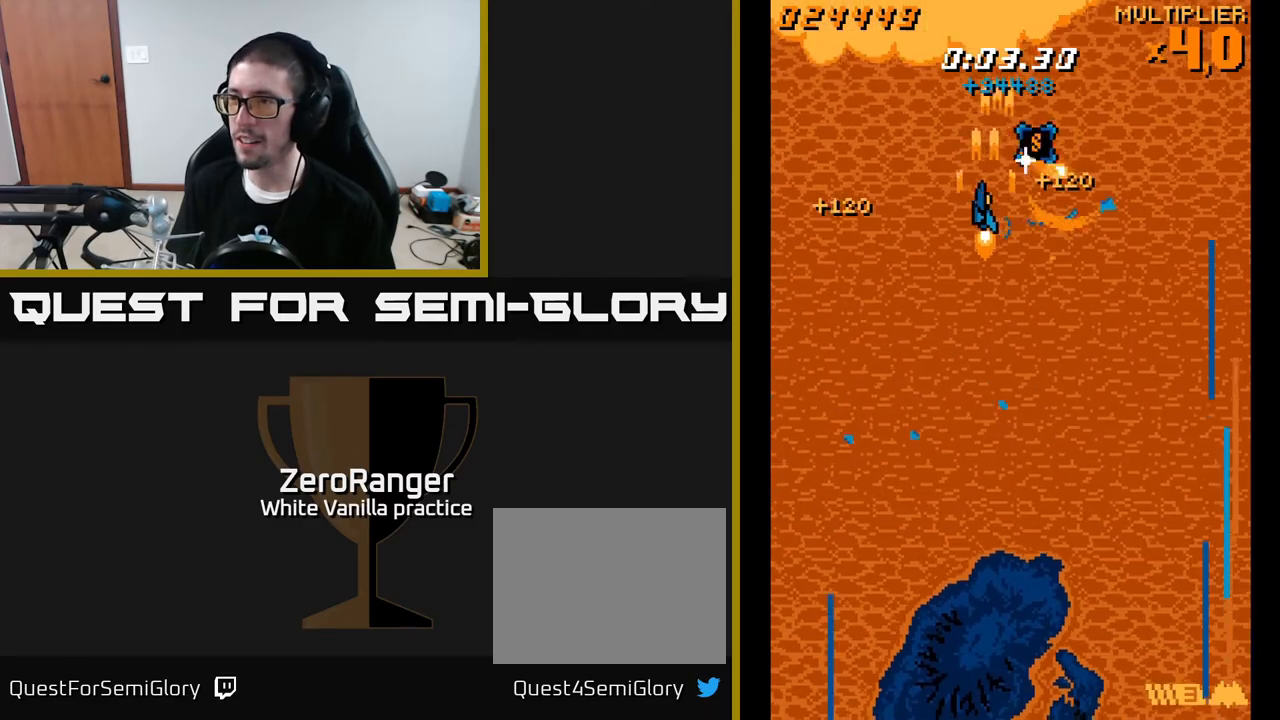
{"buttons": ["A", "DPAD_DOWN", "DPAD_LEFT"], "right_stick": "center", "events": [[133, "DPAD_RIGHT", "down"], [267, "DPAD_RIGHT", "up"], [317, "DPAD_LEFT", "down"], [350, "DPAD_UP", "up"], [417, "DPAD_DOWN", "down"]]}
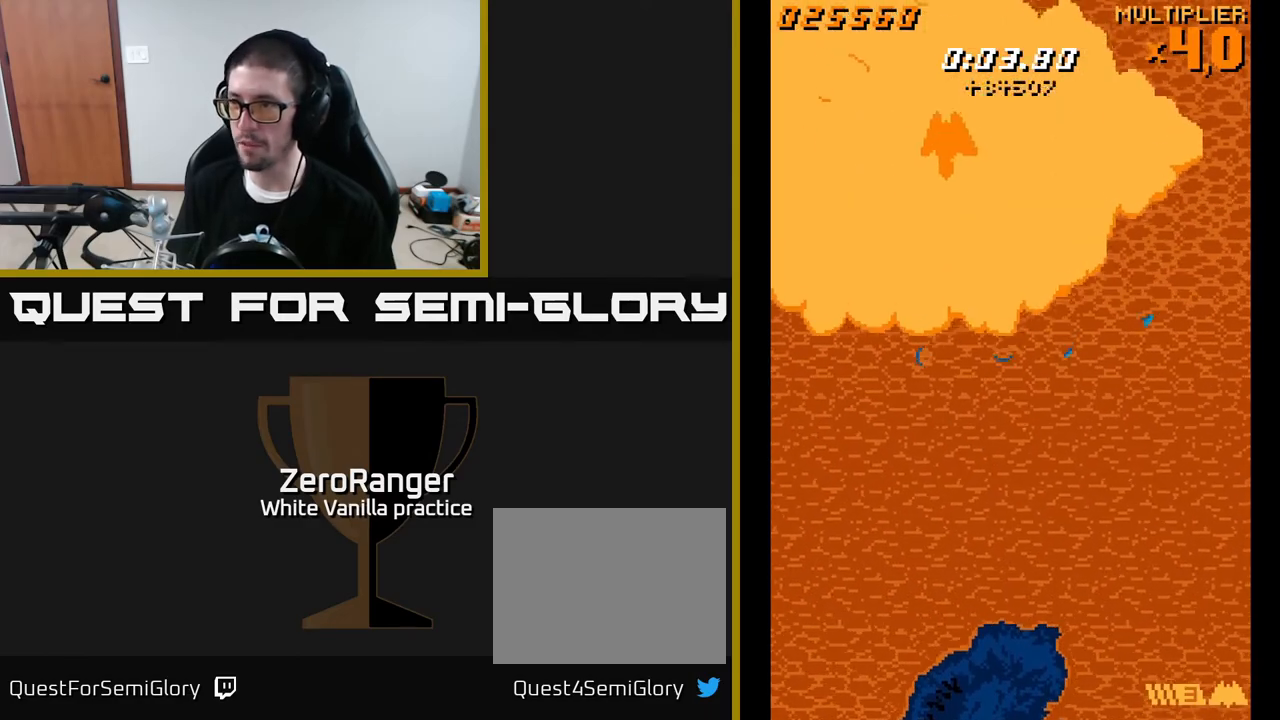
{"buttons": ["A", "DPAD_DOWN"], "right_stick": "center", "events": [[283, "DPAD_LEFT", "up"]]}
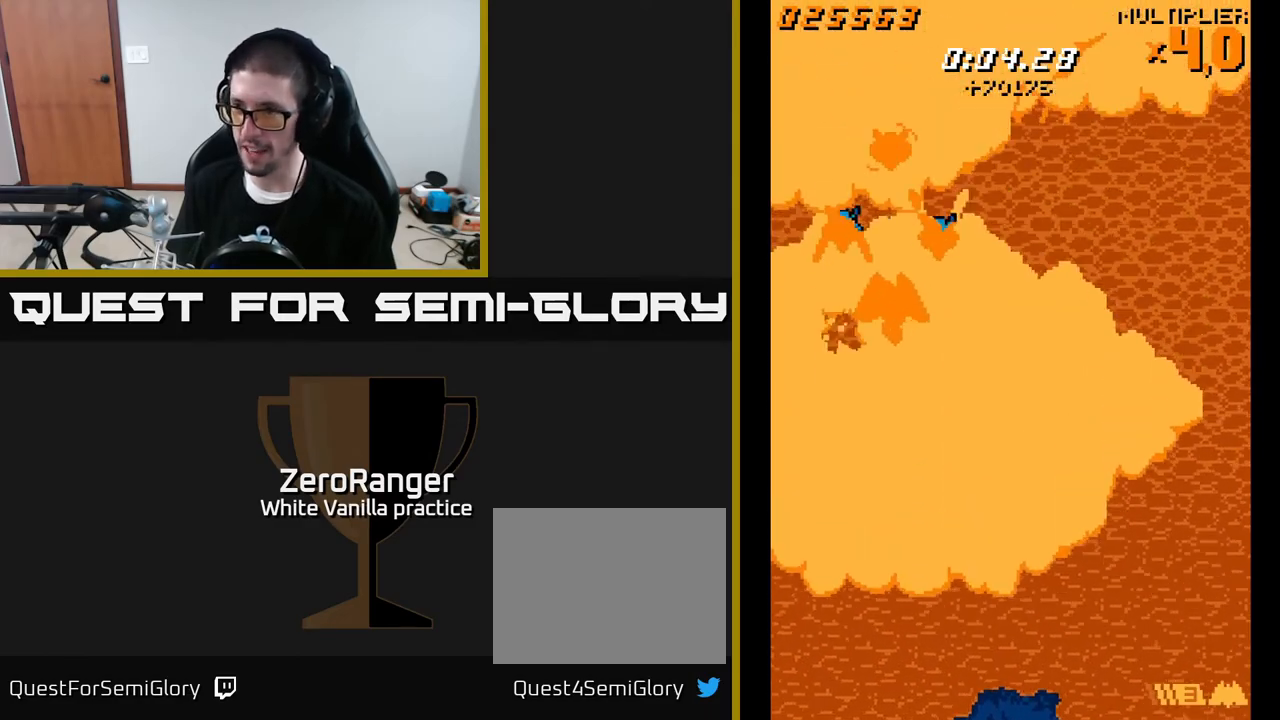
{"buttons": ["A", "DPAD_RIGHT"], "right_stick": "center", "events": [[200, "DPAD_DOWN", "up"], [267, "DPAD_UP", "down"], [350, "DPAD_UP", "up"], [383, "DPAD_RIGHT", "down"]]}
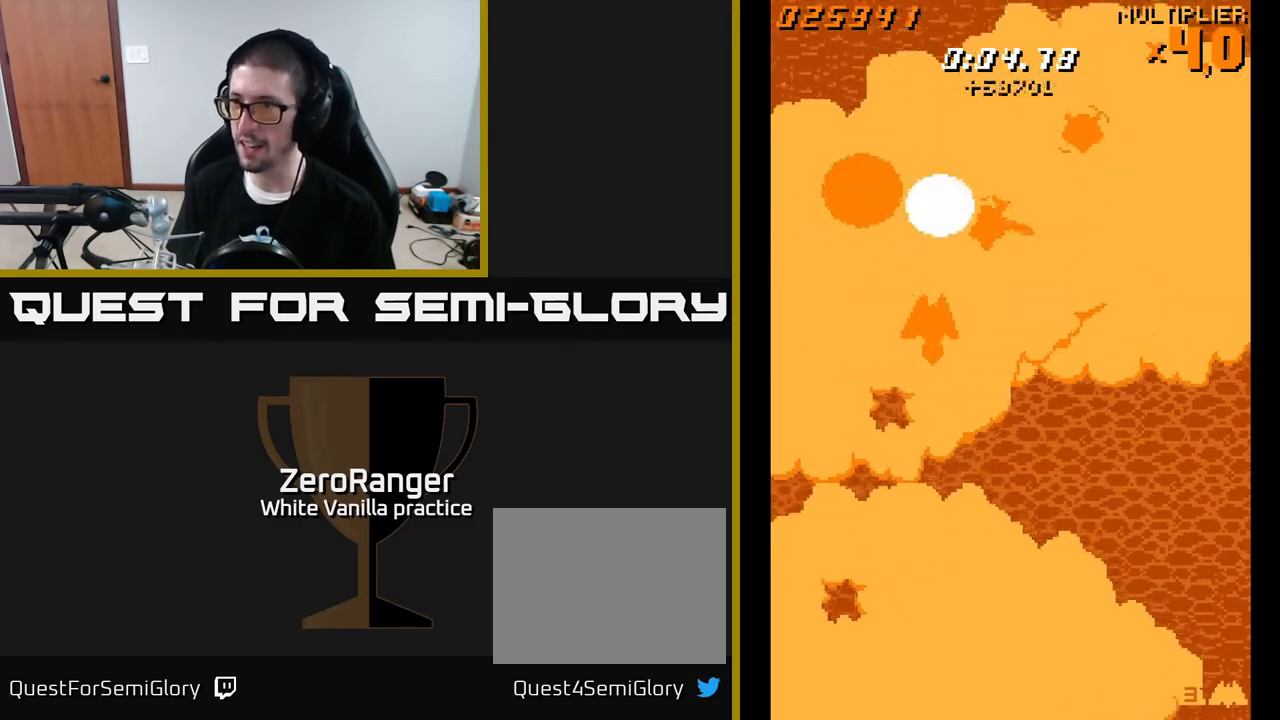
{"buttons": ["A"], "right_stick": "center", "events": [[33, "DPAD_RIGHT", "up"], [133, "DPAD_UP", "down"], [233, "DPAD_RIGHT", "down"], [250, "DPAD_UP", "up"], [367, "DPAD_RIGHT", "up"], [433, "DPAD_RIGHT", "down"], [483, "DPAD_RIGHT", "up"]]}
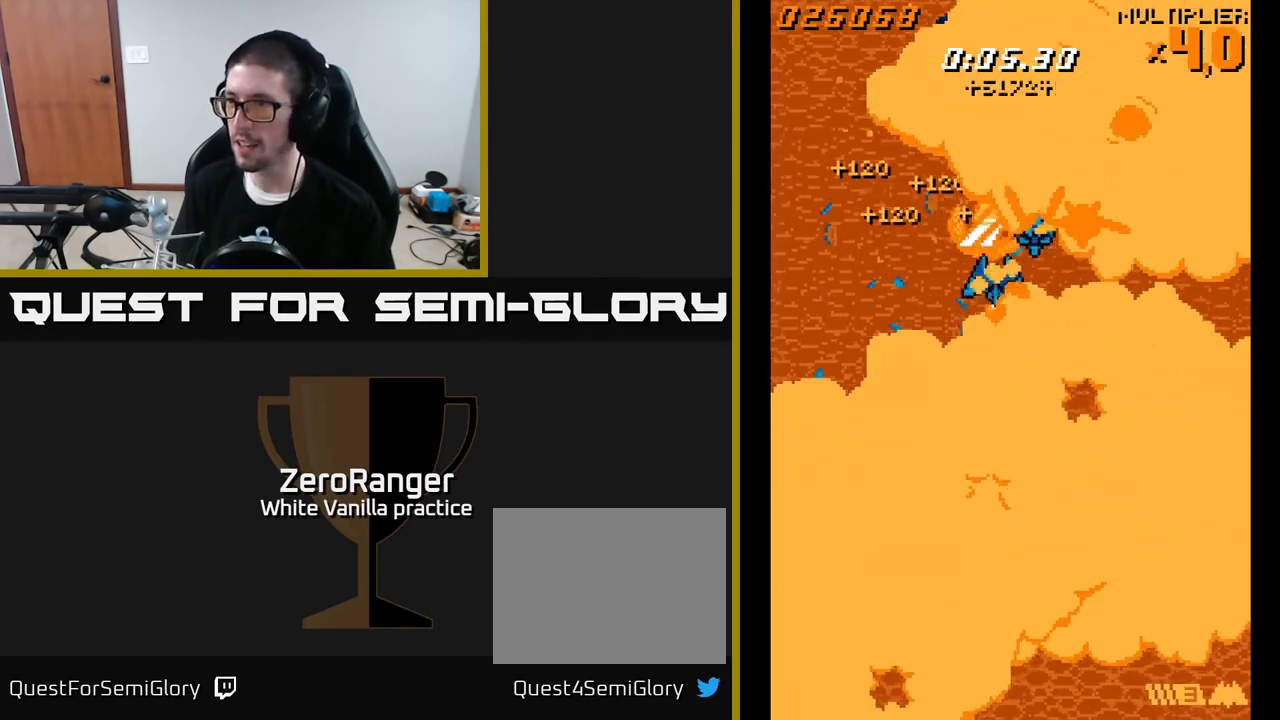
{"buttons": ["A", "DPAD_RIGHT"], "right_stick": "center", "events": [[67, "DPAD_RIGHT", "down"], [183, "DPAD_RIGHT", "up"], [283, "DPAD_RIGHT", "down"], [350, "DPAD_RIGHT", "up"], [433, "DPAD_RIGHT", "down"]]}
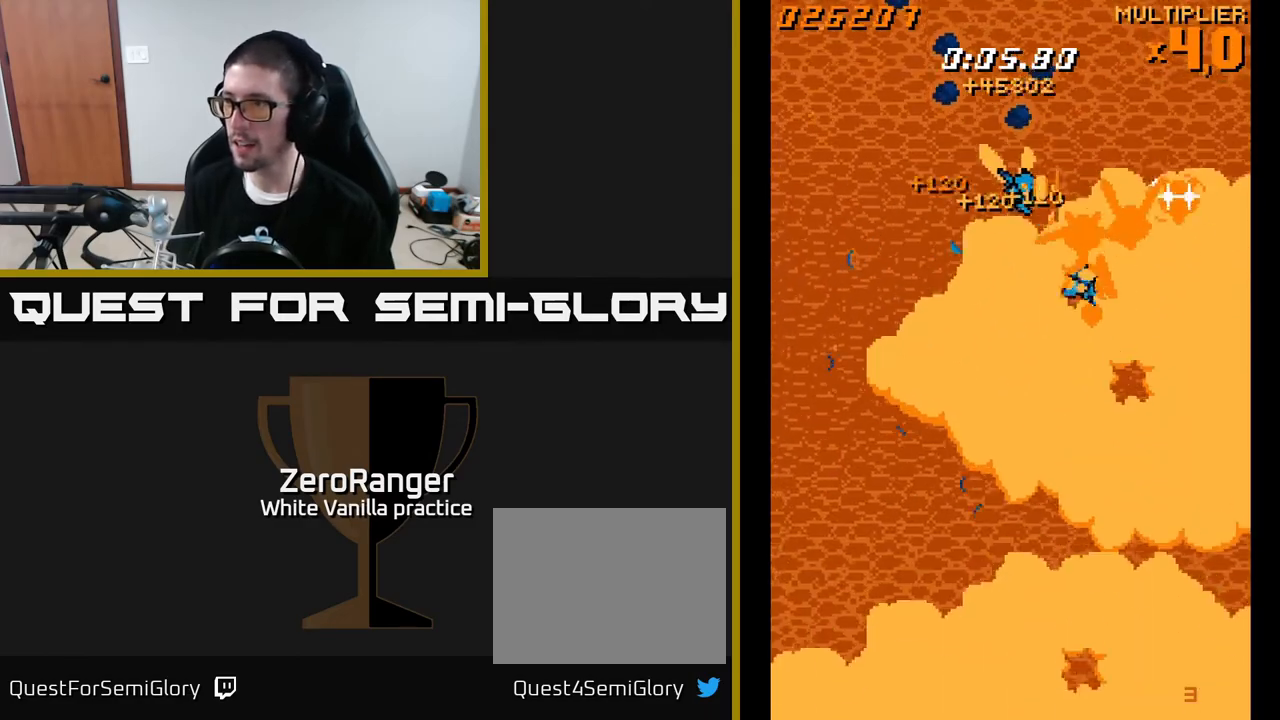
{"buttons": ["A", "DPAD_LEFT"], "right_stick": "center", "events": [[33, "DPAD_RIGHT", "up"], [150, "DPAD_RIGHT", "down"], [250, "DPAD_RIGHT", "up"], [300, "DPAD_LEFT", "down"]]}
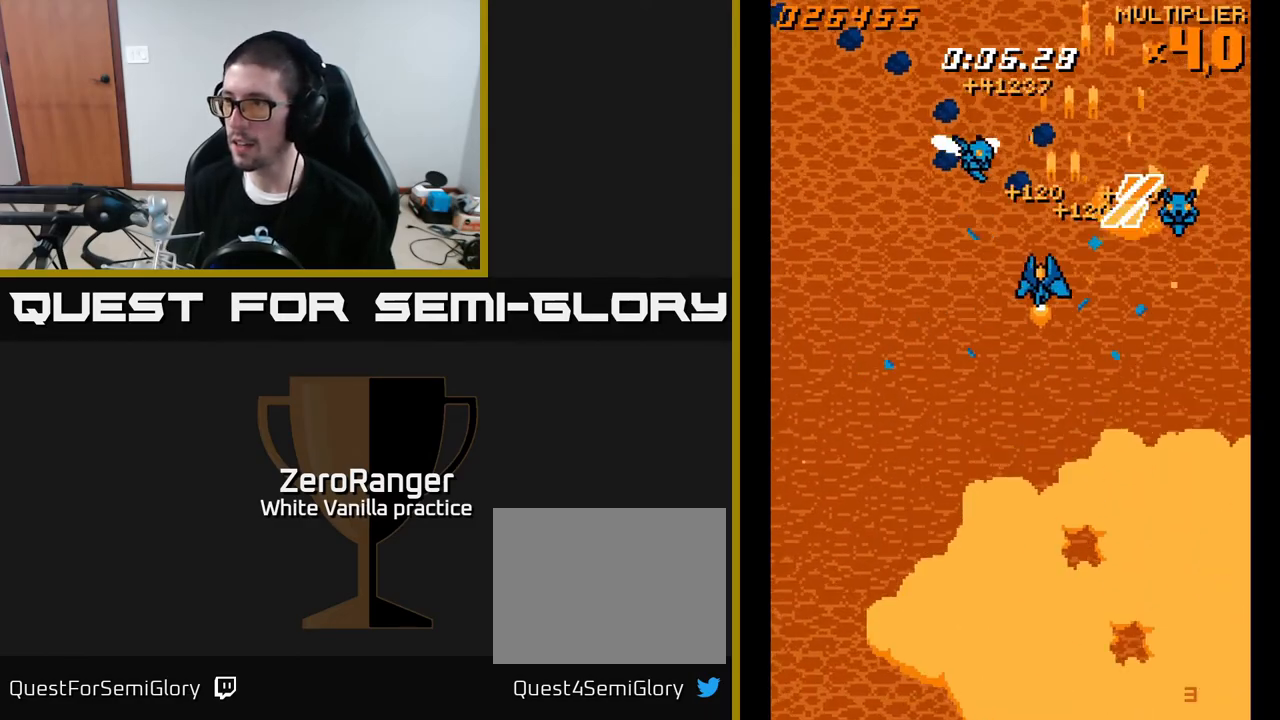
{"buttons": ["A", "DPAD_RIGHT"], "right_stick": "center", "events": [[267, "DPAD_DOWN", "down"], [267, "DPAD_LEFT", "up"], [283, "DPAD_RIGHT", "down"], [417, "DPAD_DOWN", "up"]]}
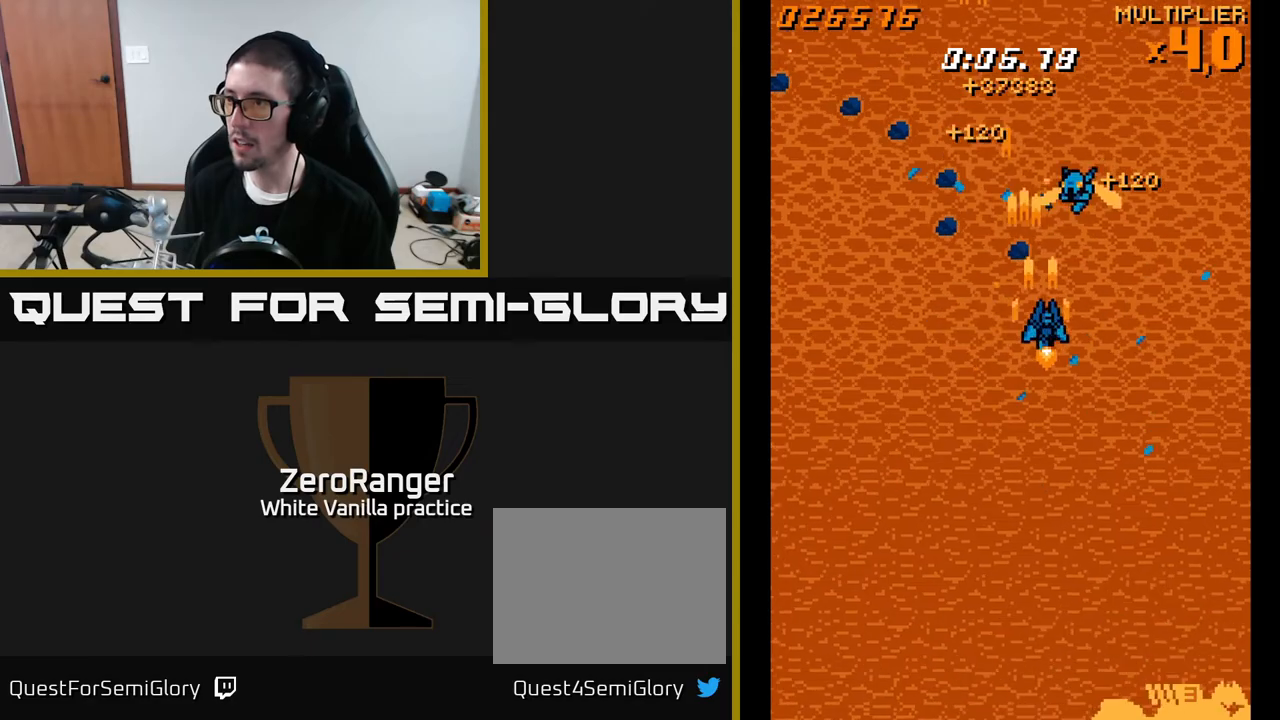
{"buttons": ["A", "DPAD_RIGHT"], "right_stick": "center", "events": [[50, "DPAD_RIGHT", "up"], [50, "DPAD_UP", "down"], [100, "DPAD_LEFT", "down"], [183, "DPAD_LEFT", "up"], [333, "DPAD_RIGHT", "down"], [467, "DPAD_UP", "up"]]}
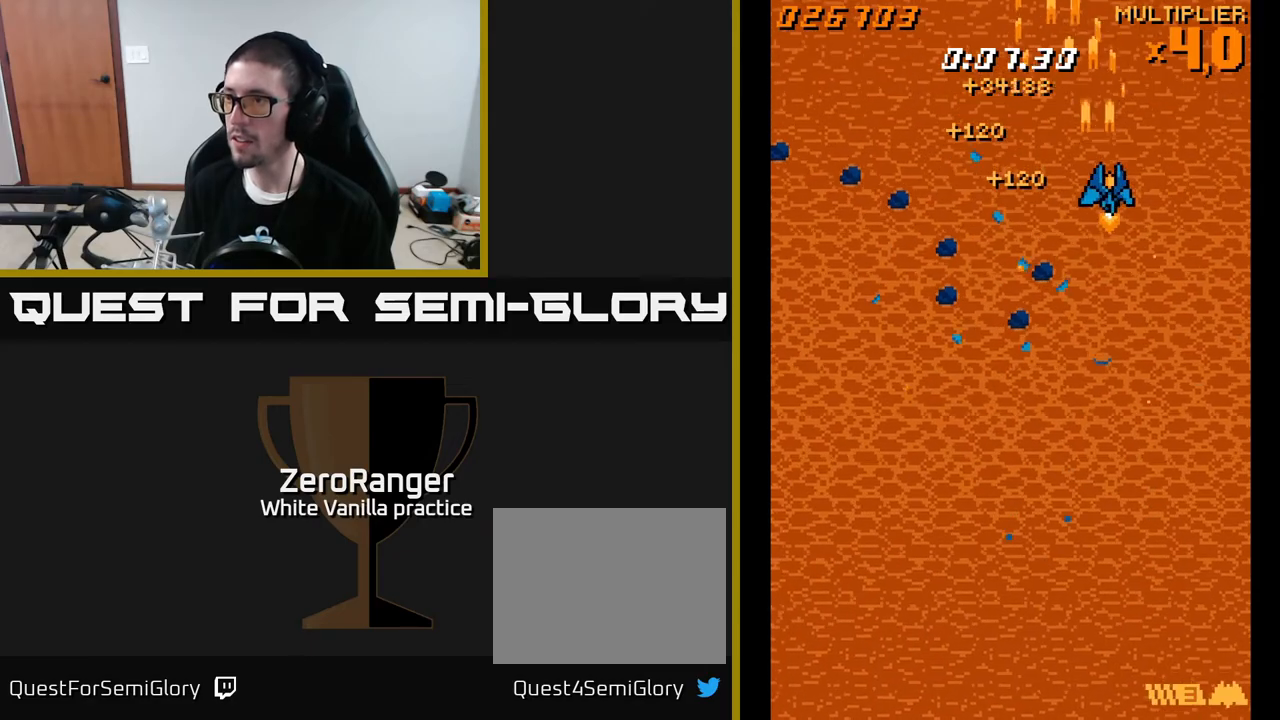
{"buttons": ["A", "DPAD_DOWN"], "right_stick": "center", "events": [[133, "DPAD_DOWN", "down"], [267, "DPAD_RIGHT", "up"]]}
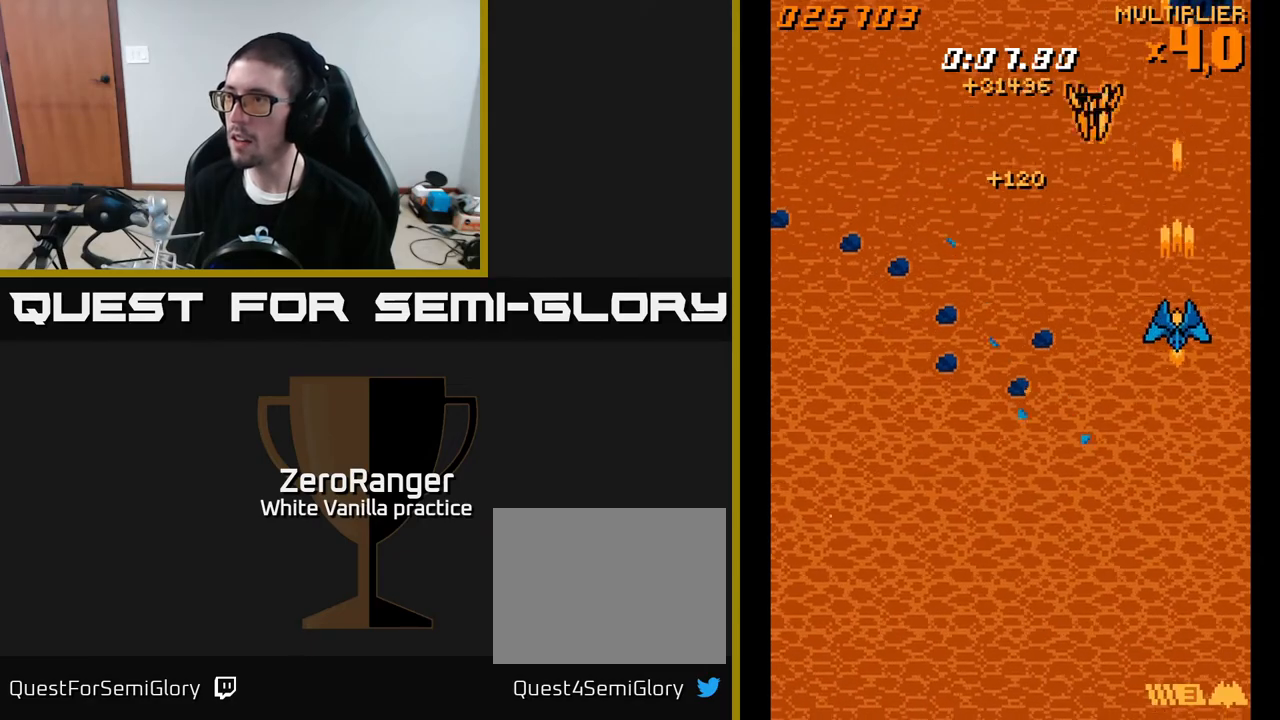
{"buttons": ["A", "DPAD_DOWN", "DPAD_LEFT"], "right_stick": "center", "events": [[250, "DPAD_LEFT", "down"]]}
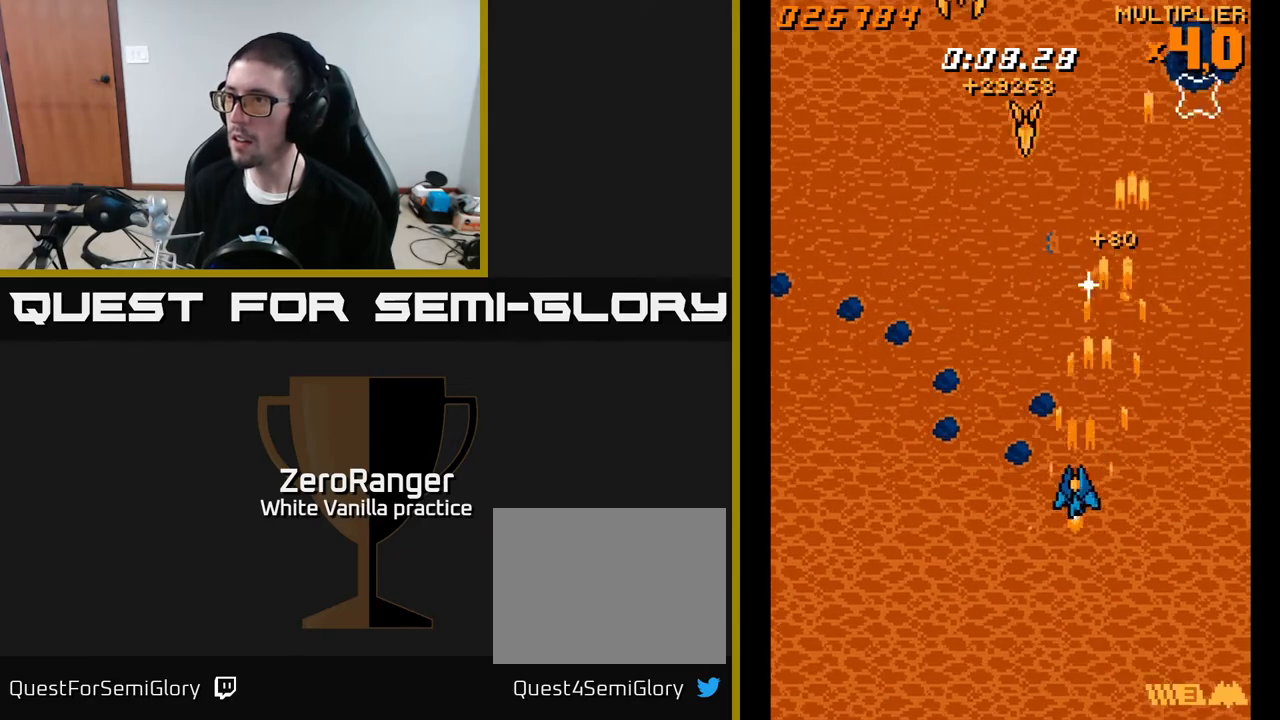
{"buttons": ["A"], "right_stick": "center", "events": [[433, "DPAD_DOWN", "up"], [500, "DPAD_LEFT", "up"]]}
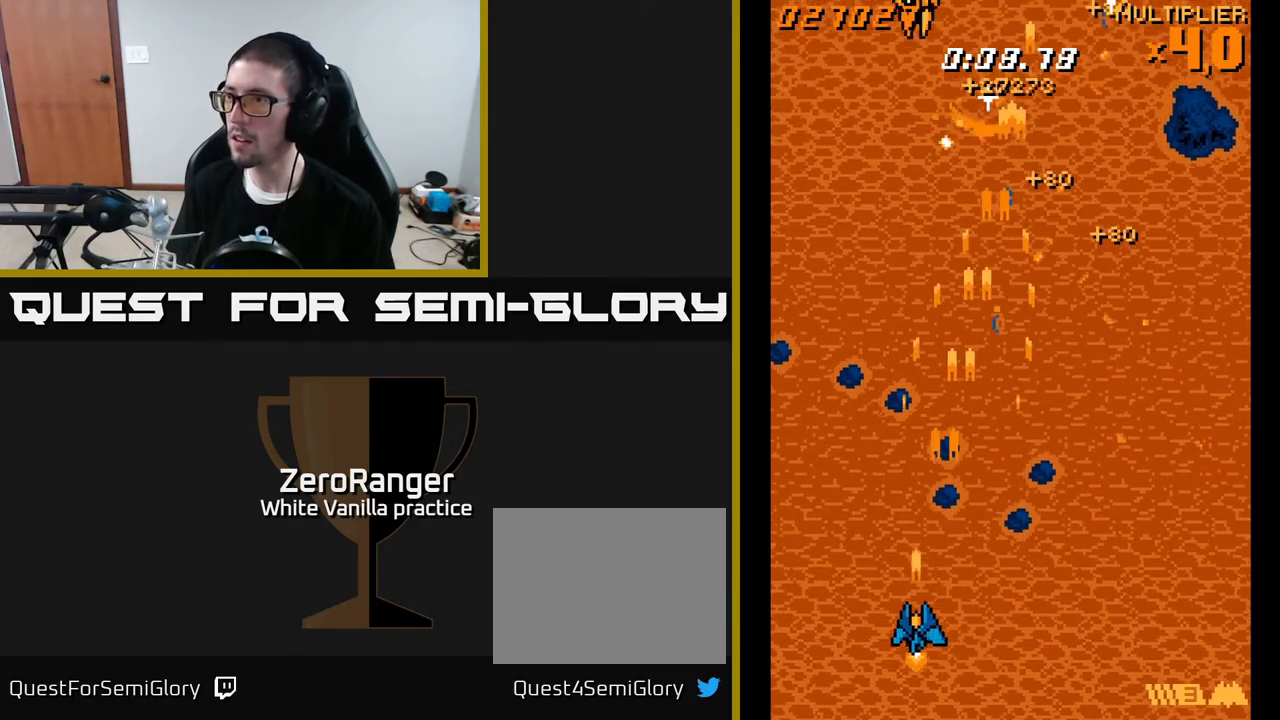
{"buttons": ["A", "DPAD_DOWN", "DPAD_RIGHT"], "right_stick": "center", "events": [[17, "DPAD_DOWN", "down"], [50, "DPAD_DOWN", "up"], [50, "DPAD_RIGHT", "down"], [383, "DPAD_DOWN", "down"]]}
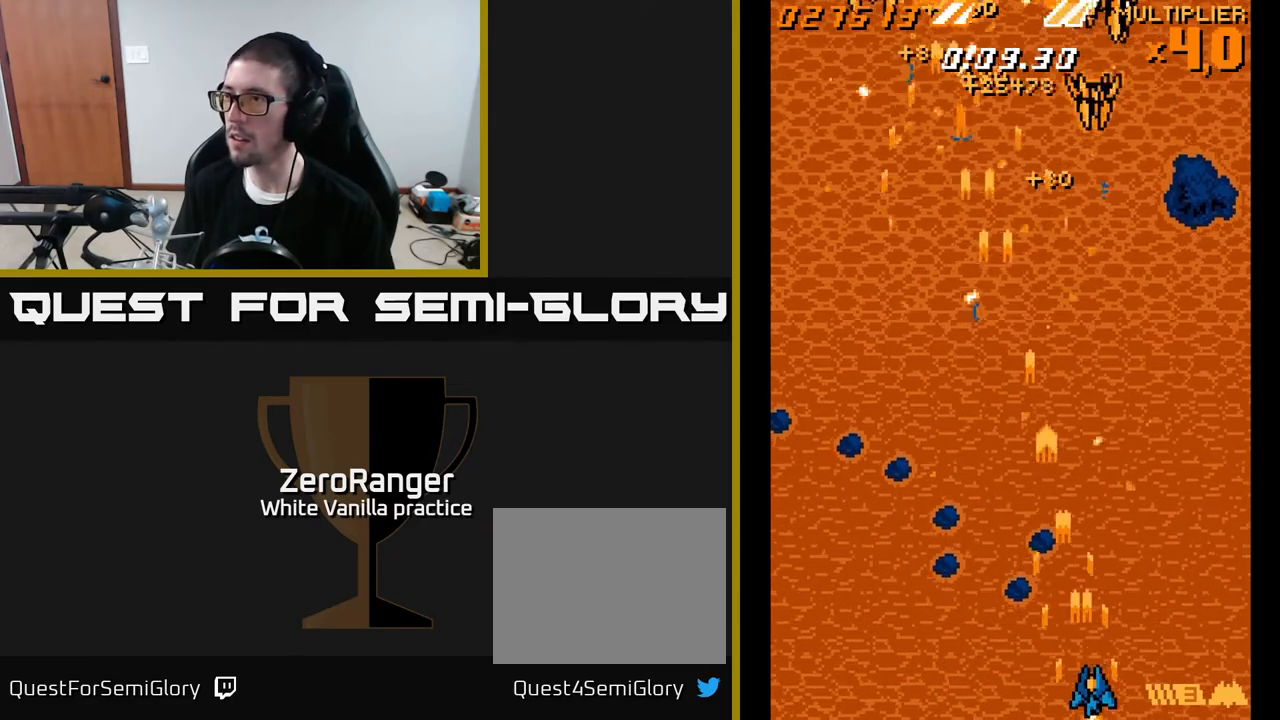
{"buttons": ["A", "DPAD_LEFT"], "right_stick": "center", "events": [[267, "DPAD_DOWN", "up"], [333, "DPAD_RIGHT", "up"], [350, "DPAD_LEFT", "down"]]}
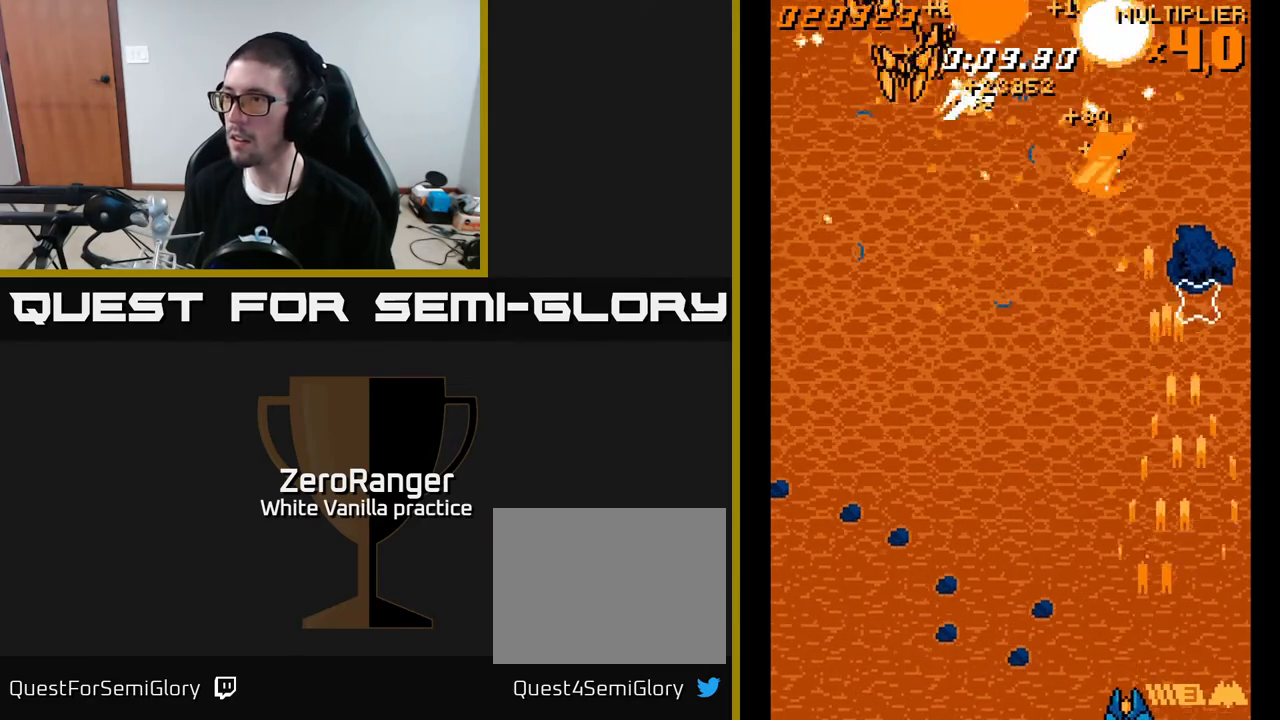
{"buttons": ["A", "DPAD_LEFT"], "right_stick": "center", "events": []}
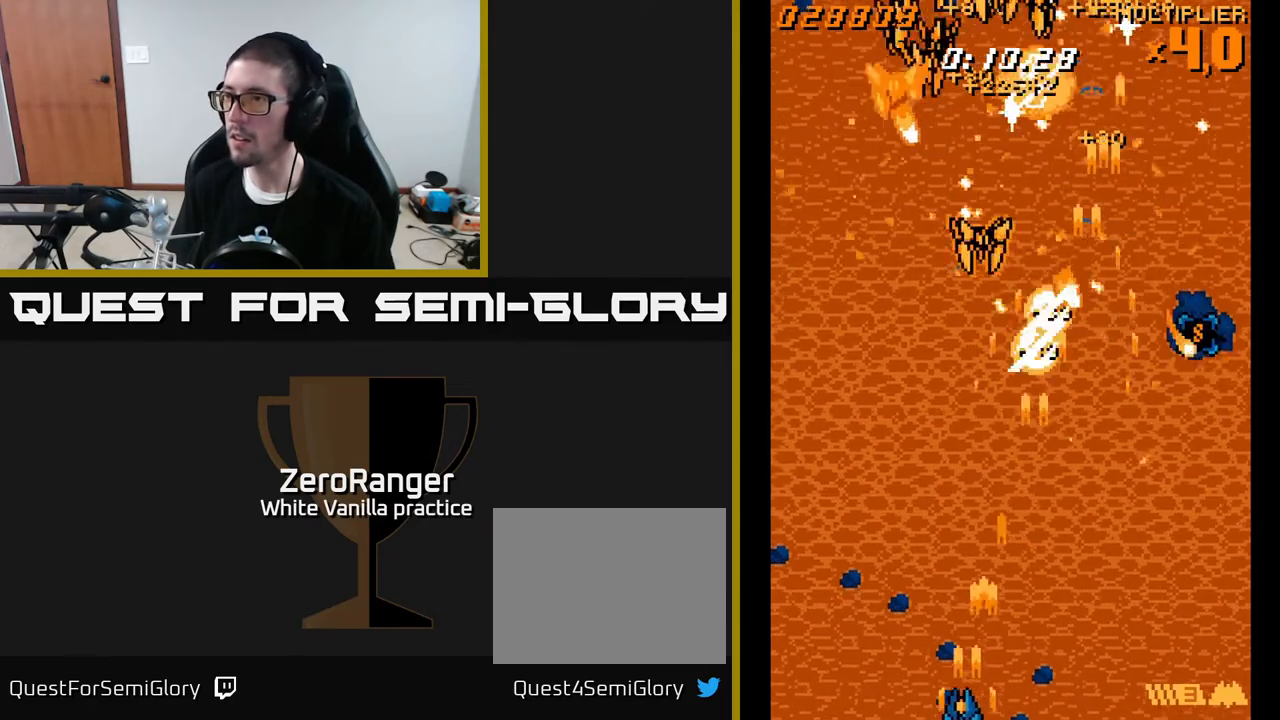
{"buttons": ["A", "DPAD_RIGHT"], "right_stick": "center", "events": [[250, "DPAD_LEFT", "up"], [267, "DPAD_RIGHT", "down"]]}
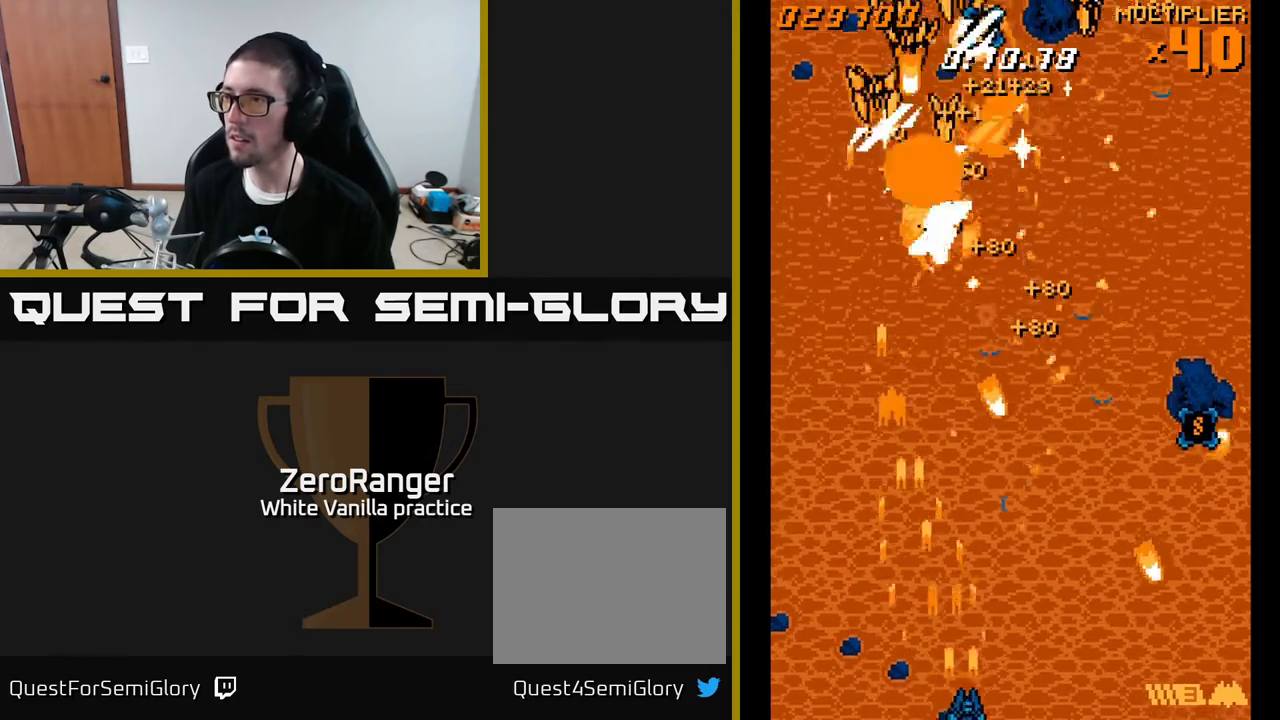
{"buttons": ["A", "DPAD_RIGHT"], "right_stick": "center", "events": [[200, "DPAD_RIGHT", "up"], [217, "DPAD_LEFT", "down"], [433, "DPAD_LEFT", "up"], [450, "DPAD_RIGHT", "down"]]}
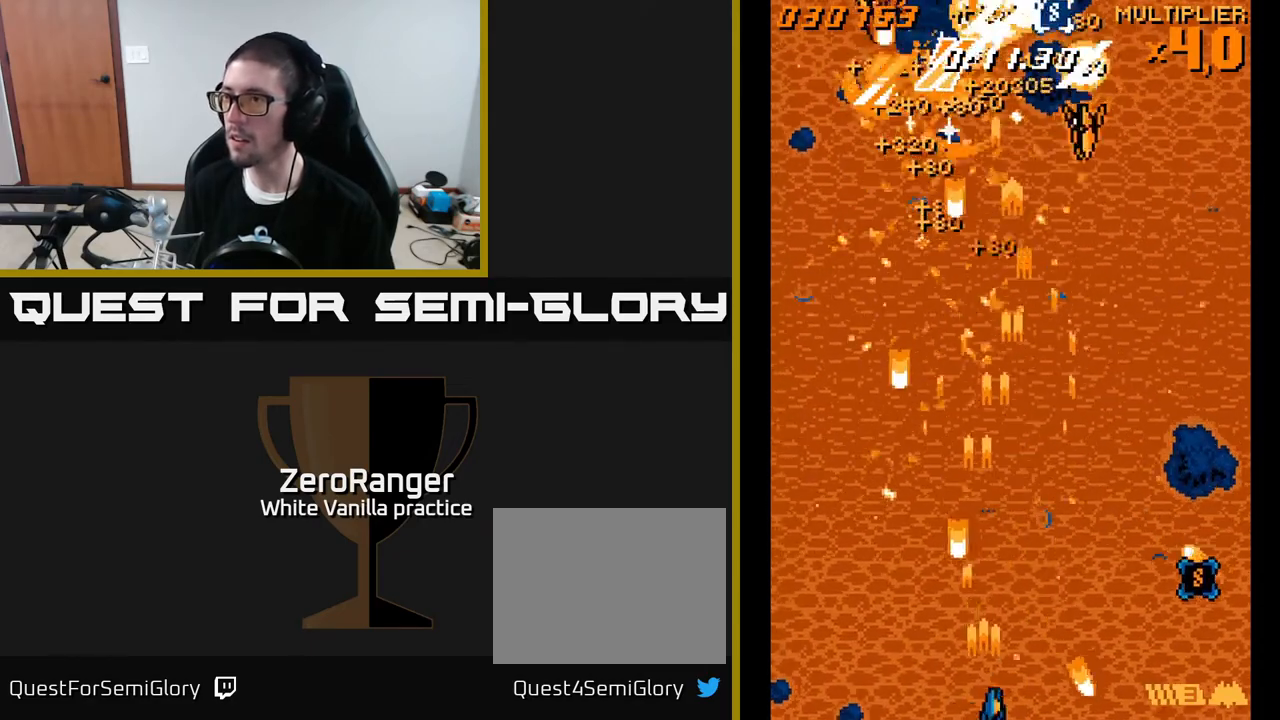
{"buttons": ["A", "DPAD_RIGHT"], "right_stick": "center", "events": []}
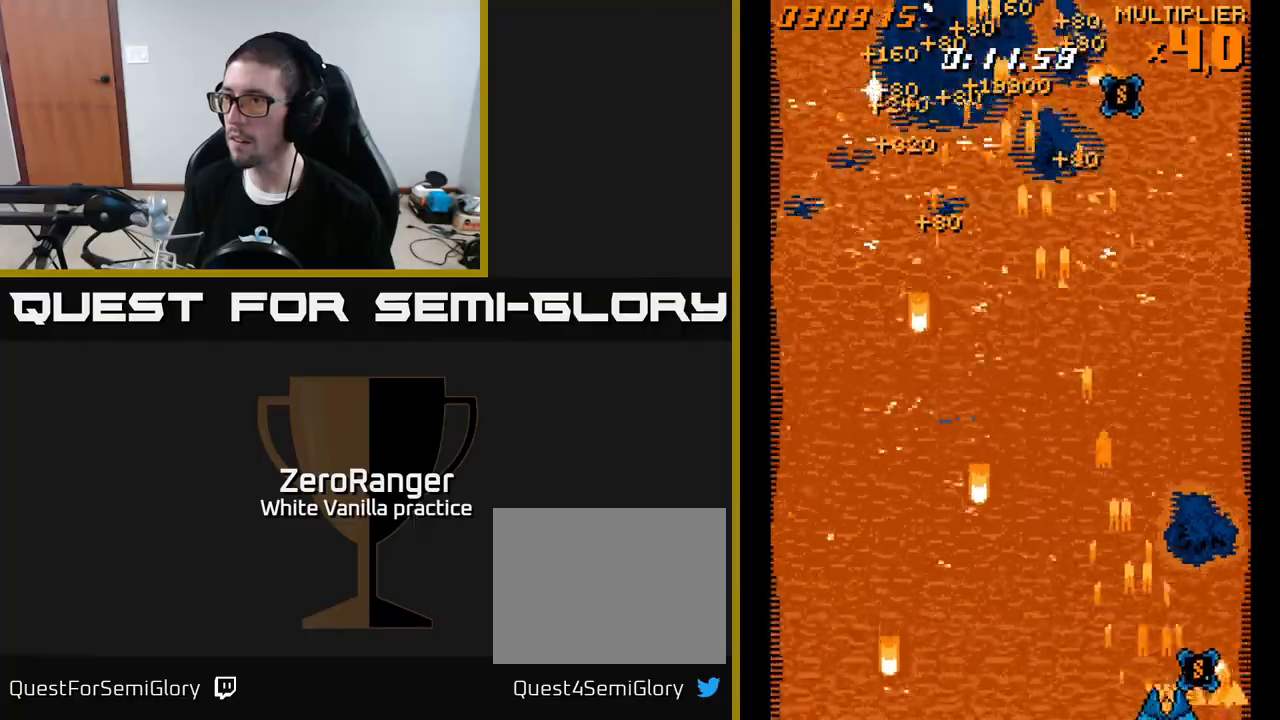
{"buttons": ["A", "DPAD_UP", "DPAD_RIGHT"], "right_stick": "center", "events": [[67, "DPAD_UP", "down"], [83, "DPAD_RIGHT", "up"], [150, "DPAD_LEFT", "down"], [250, "DPAD_LEFT", "up"], [317, "DPAD_RIGHT", "down"]]}
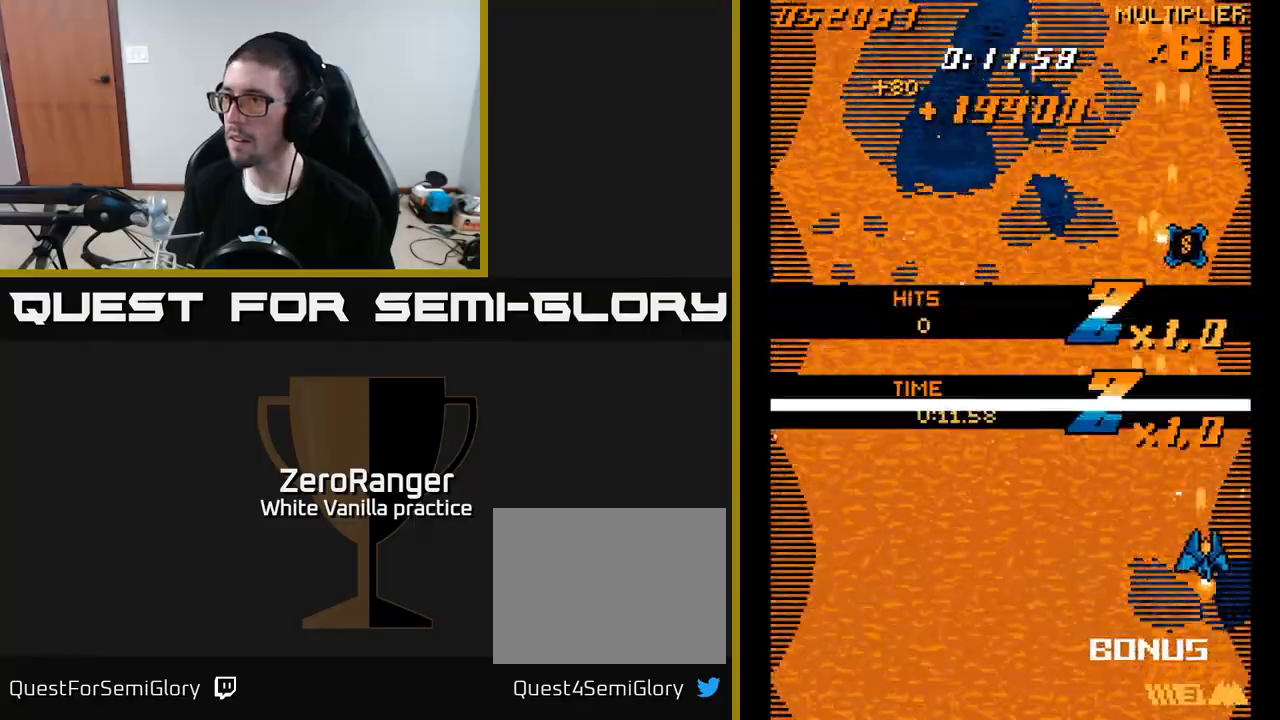
{"buttons": ["DPAD_UP"], "right_stick": "center", "events": [[267, "DPAD_RIGHT", "up"], [283, "A", "up"]]}
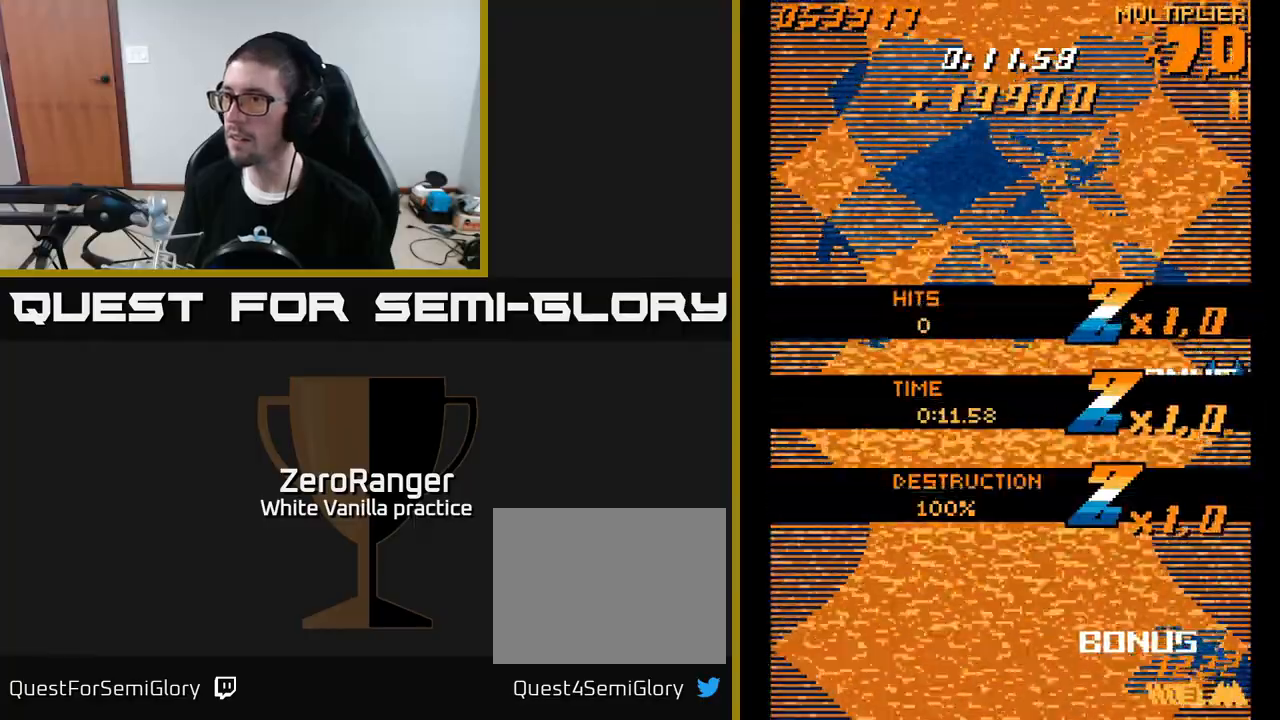
{"buttons": ["DPAD_DOWN", "DPAD_LEFT"], "right_stick": "center", "events": [[17, "DPAD_LEFT", "down"], [50, "DPAD_UP", "up"], [450, "DPAD_DOWN", "down"]]}
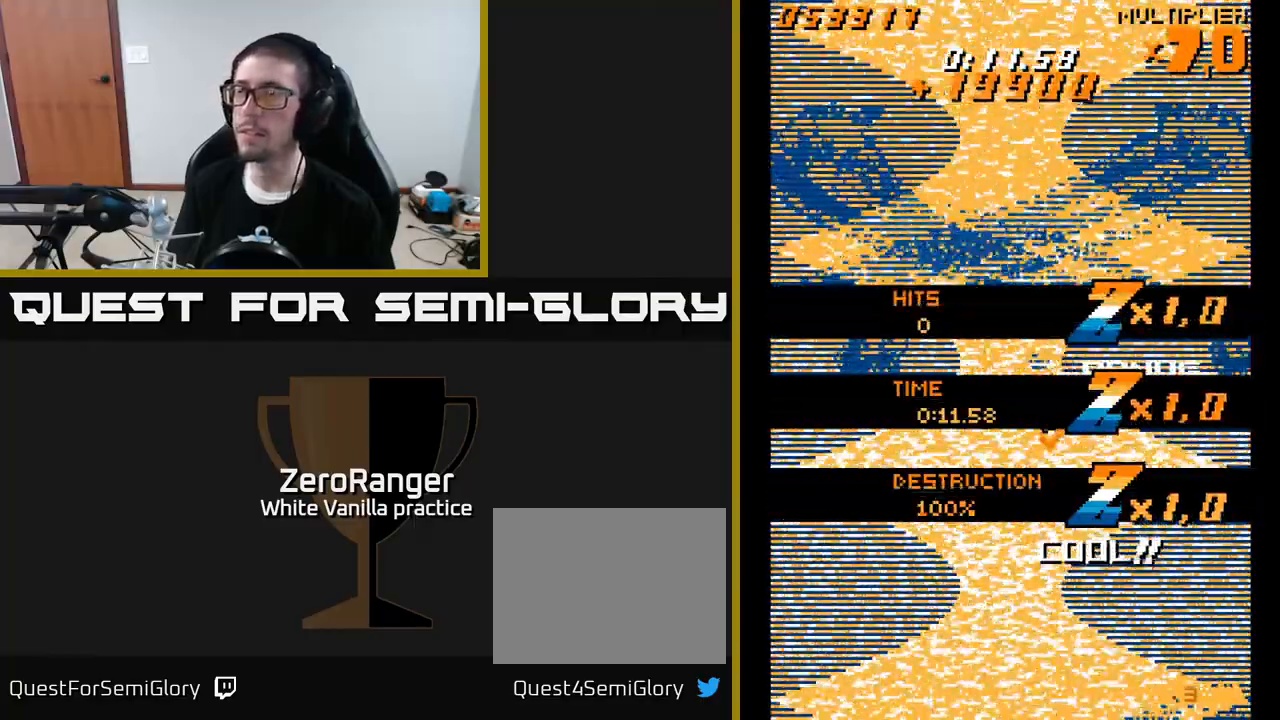
{"buttons": [], "right_stick": "center", "events": [[167, "DPAD_DOWN", "up"], [217, "DPAD_LEFT", "up"]]}
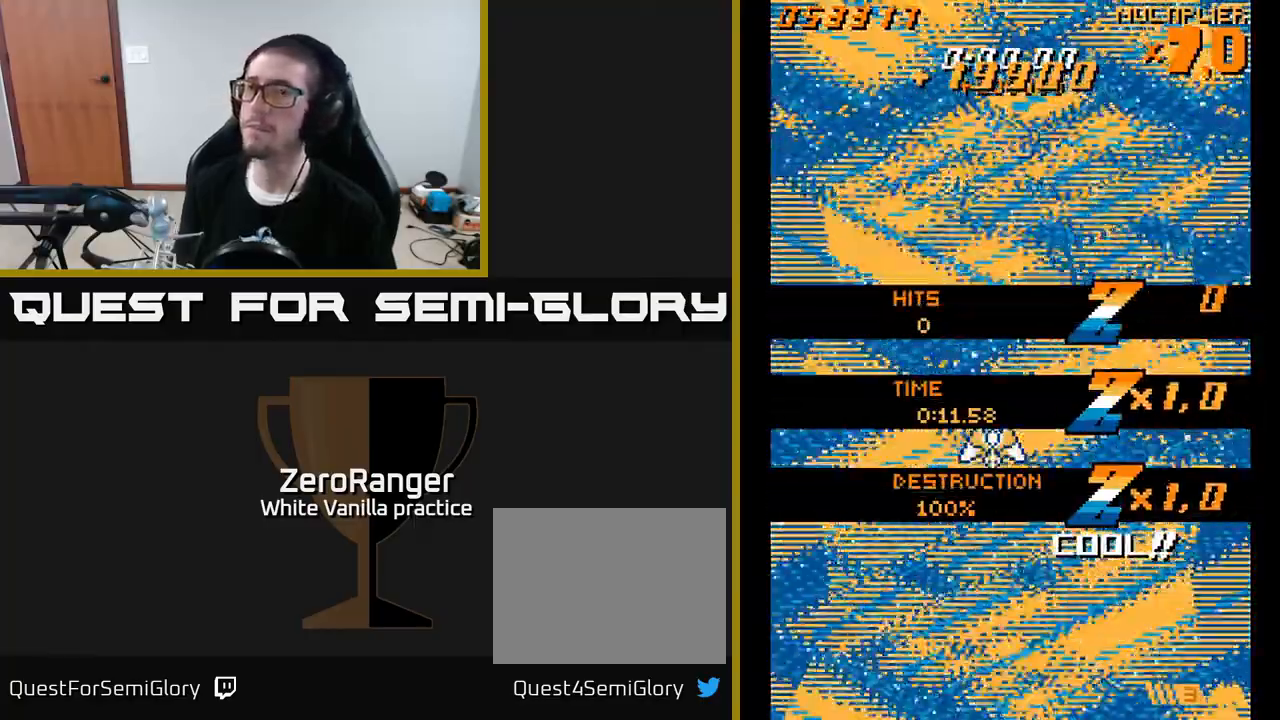
{"buttons": ["DPAD_DOWN"], "right_stick": "center", "events": [[433, "DPAD_DOWN", "down"]]}
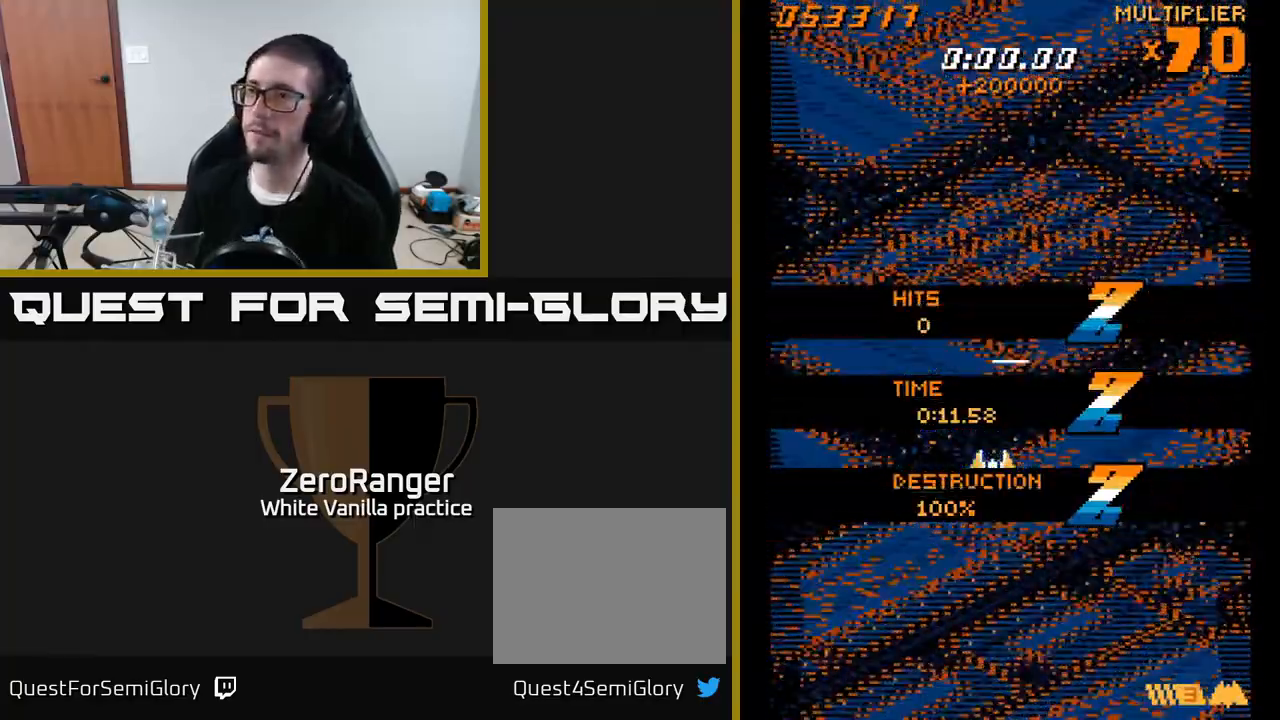
{"buttons": ["DPAD_UP"], "right_stick": "center", "events": [[83, "DPAD_DOWN", "up"], [150, "DPAD_UP", "down"]]}
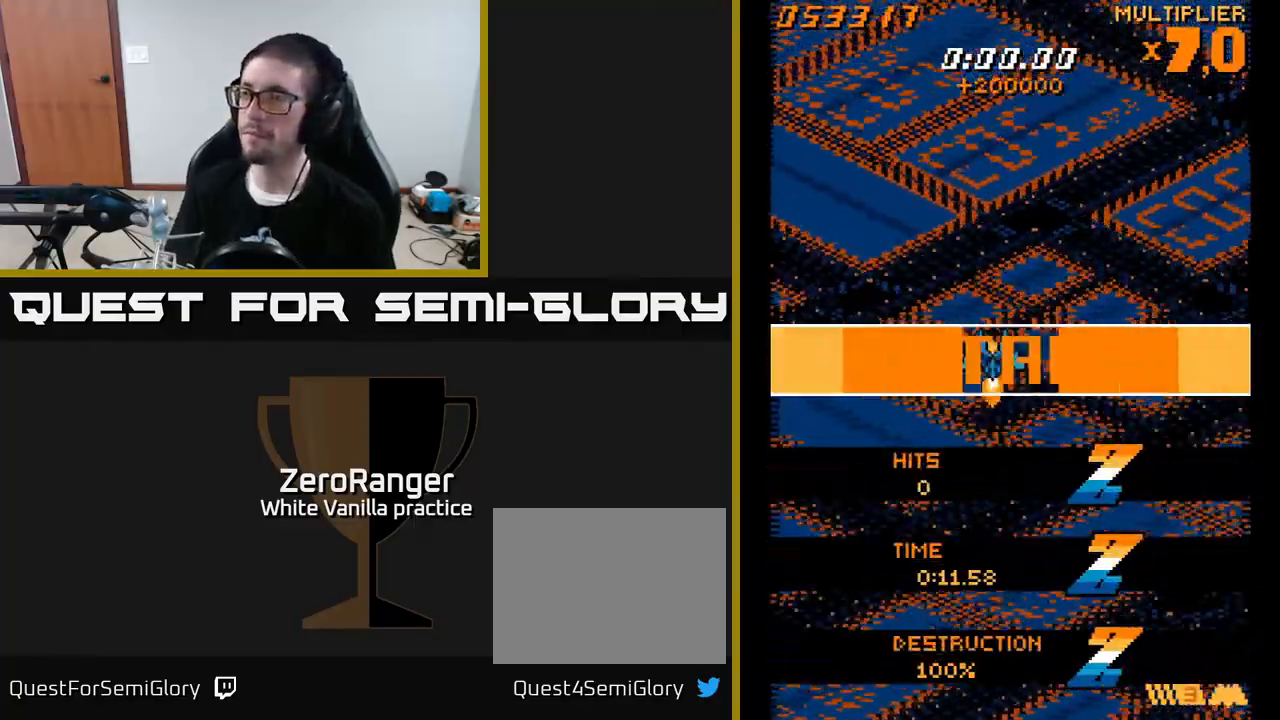
{"buttons": ["A"], "right_stick": "center", "events": [[133, "DPAD_RIGHT", "down"], [250, "DPAD_RIGHT", "up"], [350, "A", "down"], [350, "DPAD_UP", "up"]]}